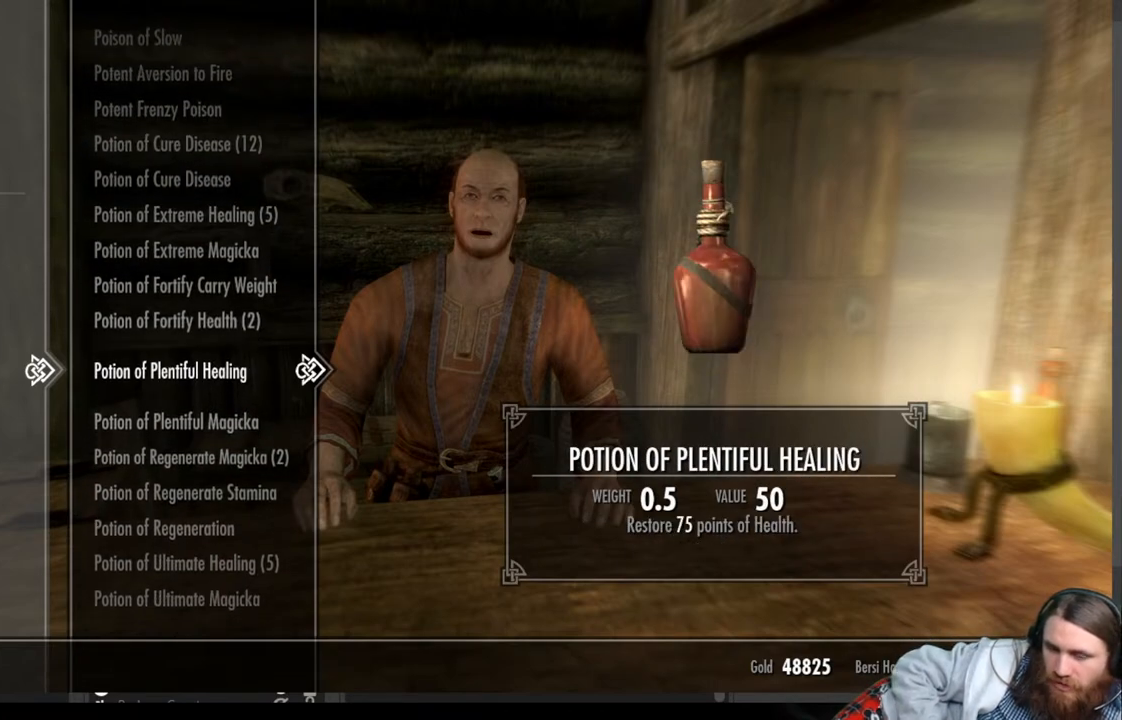
Gameplay with a controller (Xbox layout); each line is a JSON object with the inputs held at the frame after it. "events" lists button and stick changes between this image and that frame as [ms after this image, input, new state], when the widget could be followed in between. Not read: R3.
{"buttons": [], "left_stick": "center", "right_stick": "center", "events": [[317, "A", "down"], [483, "A", "up"]]}
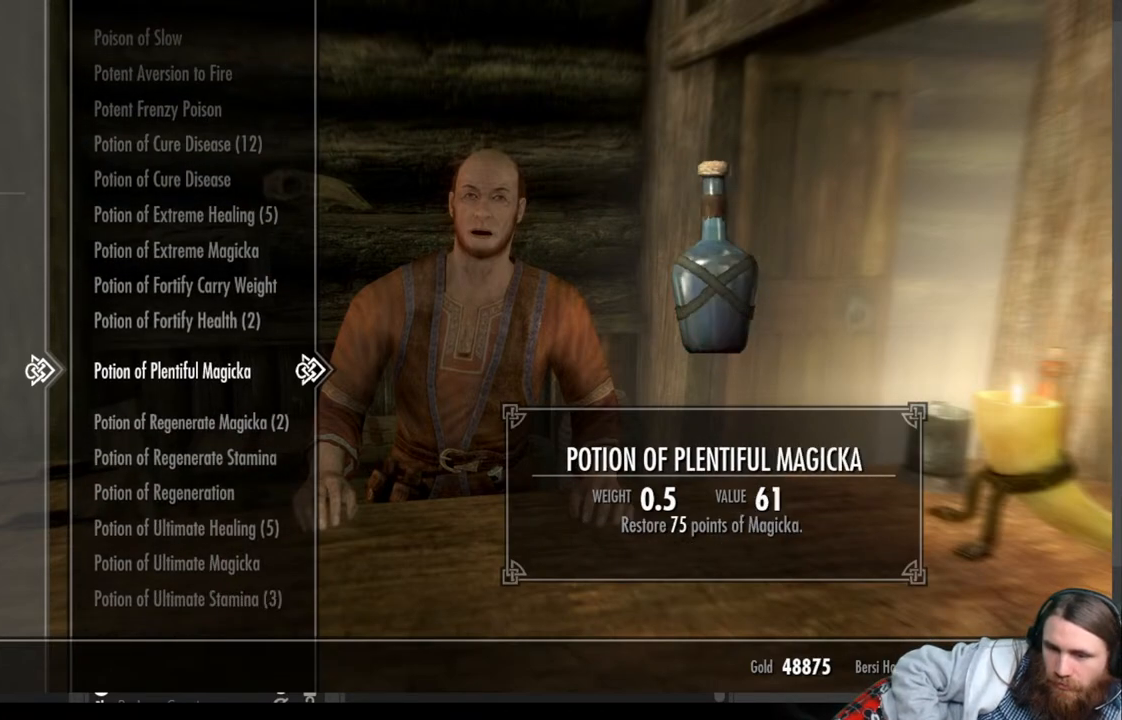
{"buttons": [], "left_stick": "center", "right_stick": "center", "events": []}
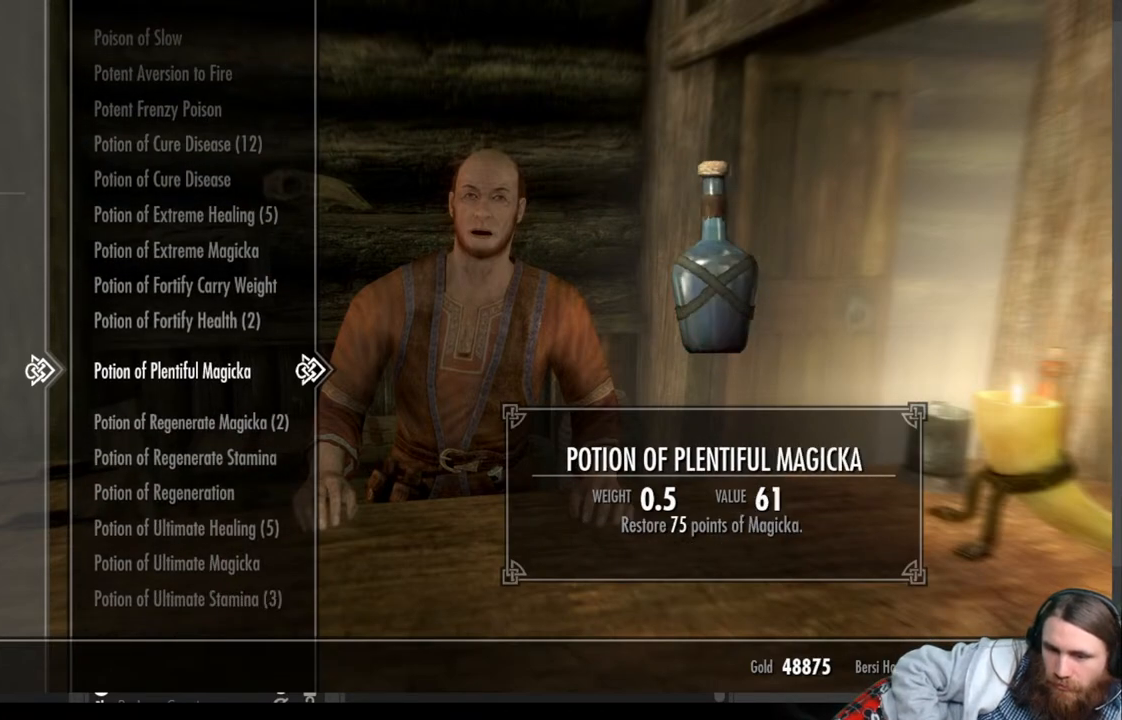
{"buttons": [], "left_stick": "center", "right_stick": "center", "events": []}
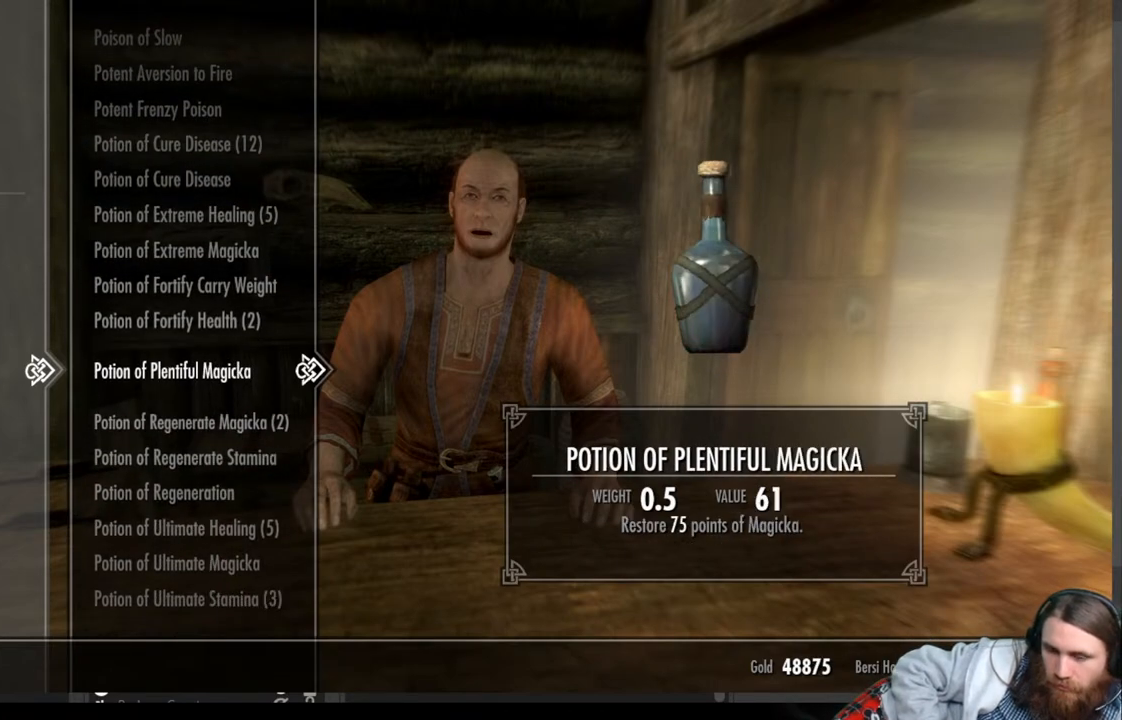
{"buttons": [], "left_stick": "center", "right_stick": "center", "events": []}
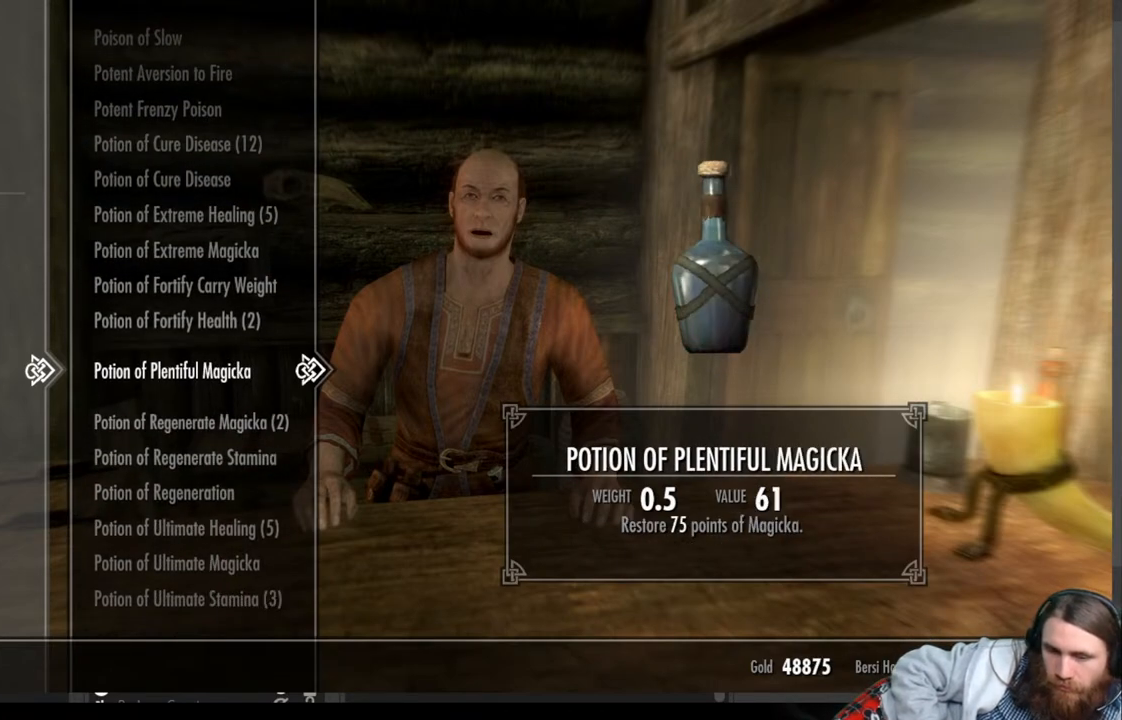
{"buttons": [], "left_stick": "center", "right_stick": "center", "events": [[267, "A", "down"], [467, "A", "up"]]}
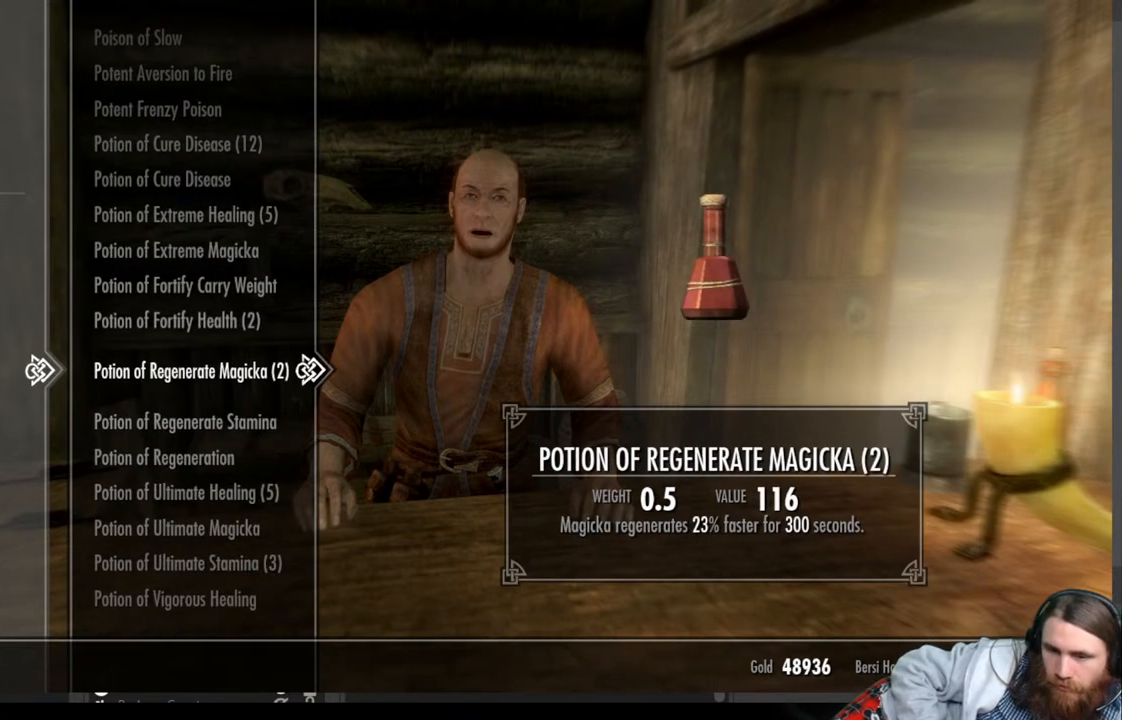
{"buttons": [], "left_stick": "center", "right_stick": "center", "events": []}
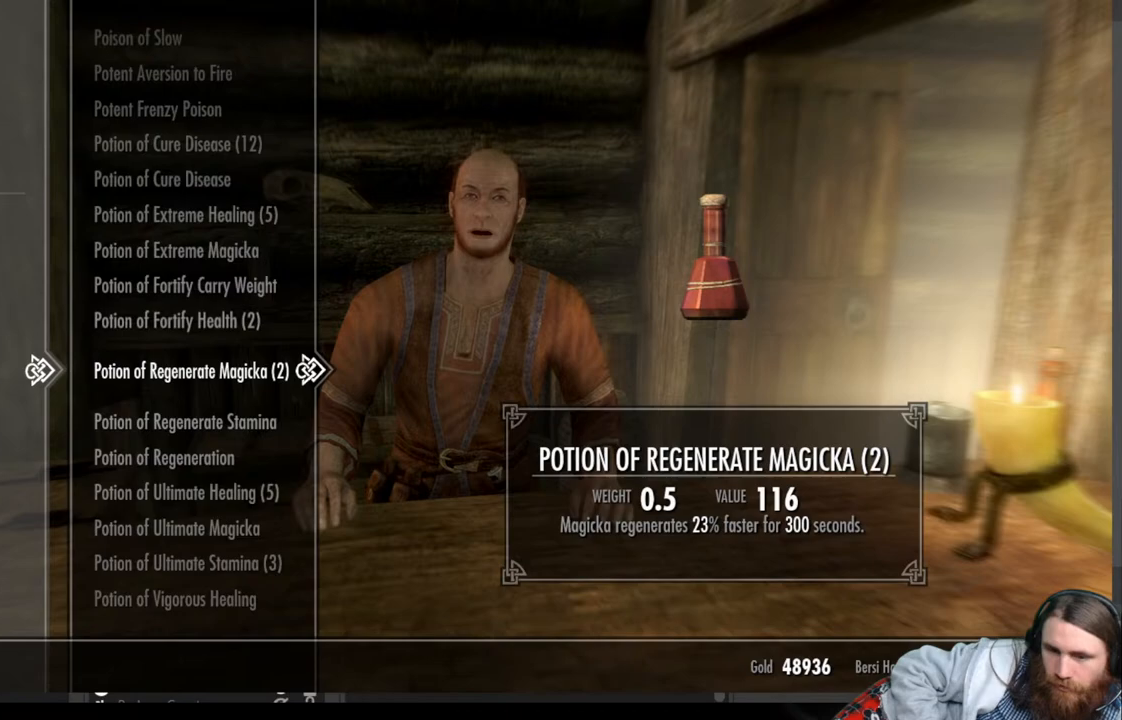
{"buttons": [], "left_stick": "center", "right_stick": "center", "events": []}
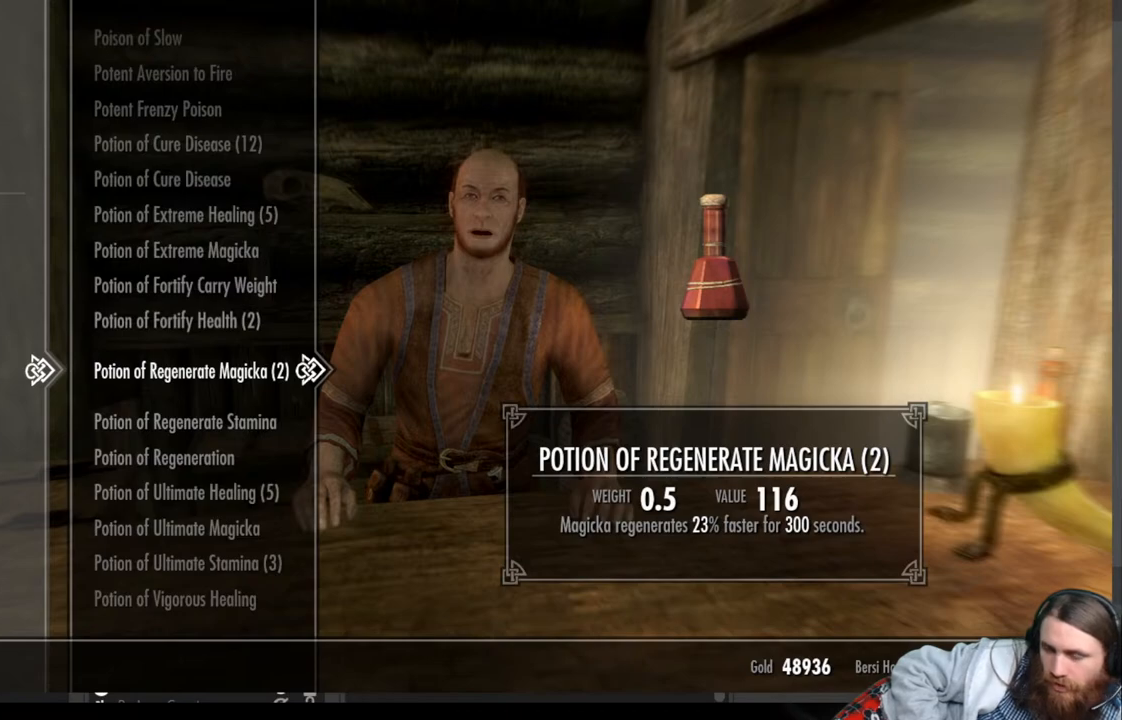
{"buttons": [], "left_stick": "center", "right_stick": "center", "events": []}
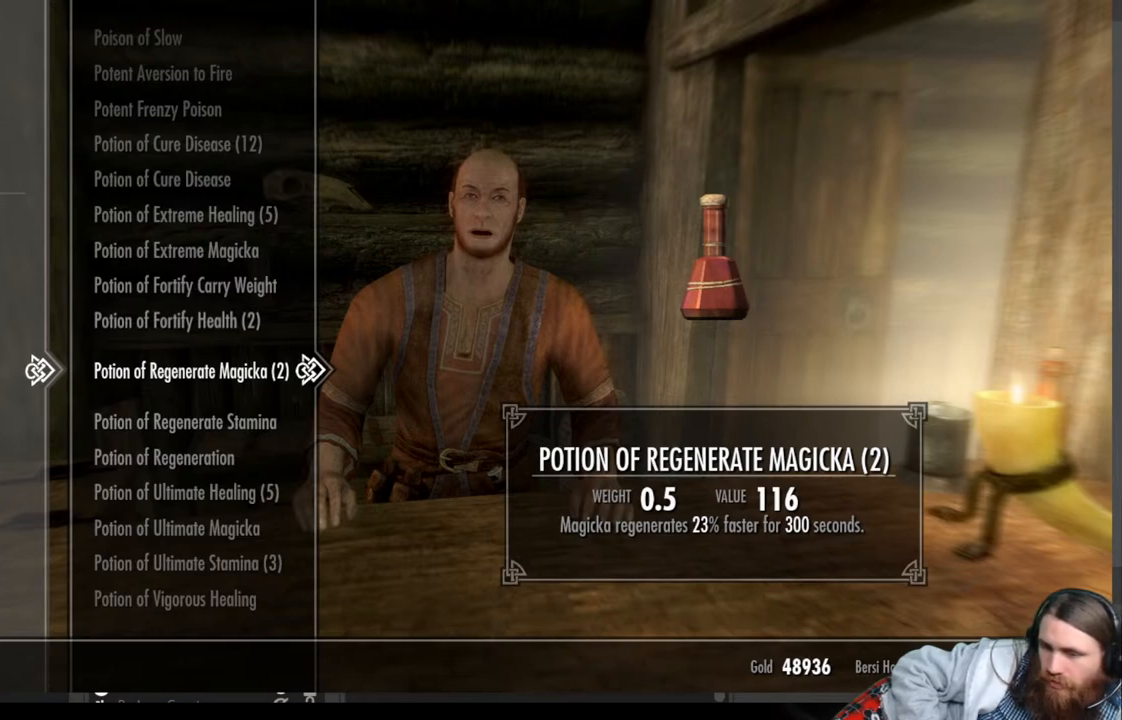
{"buttons": [], "left_stick": "center", "right_stick": "center", "events": []}
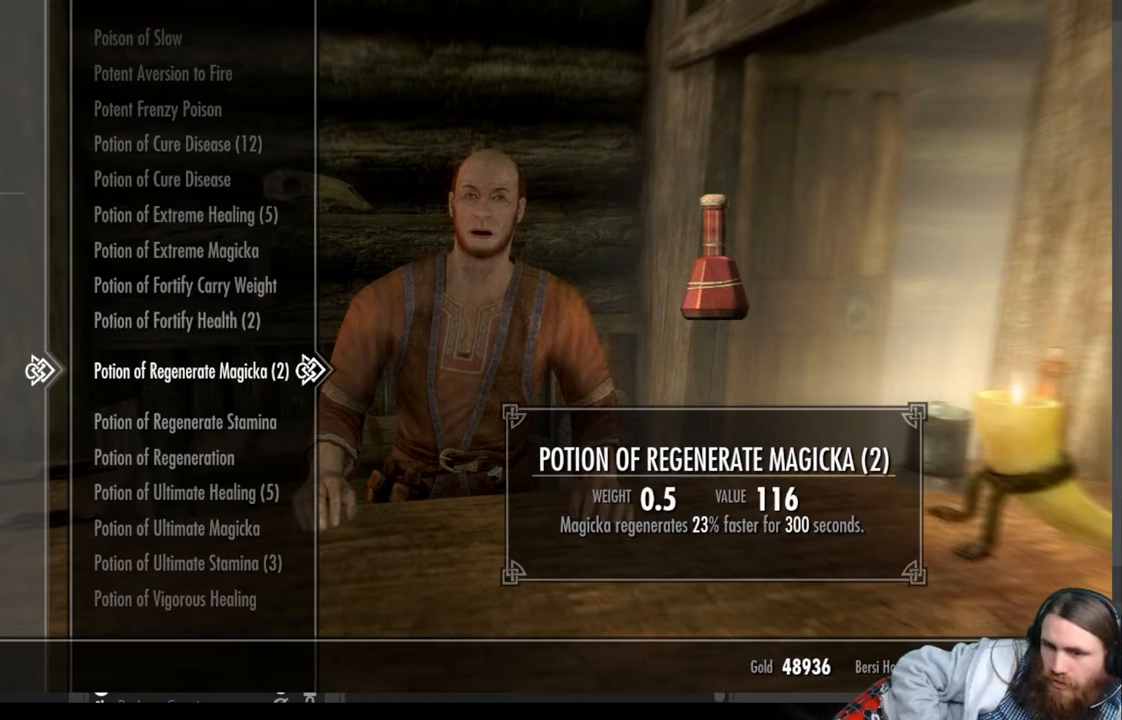
{"buttons": ["DPAD_LEFT"], "left_stick": "center", "right_stick": "center", "events": [[500, "DPAD_LEFT", "down"]]}
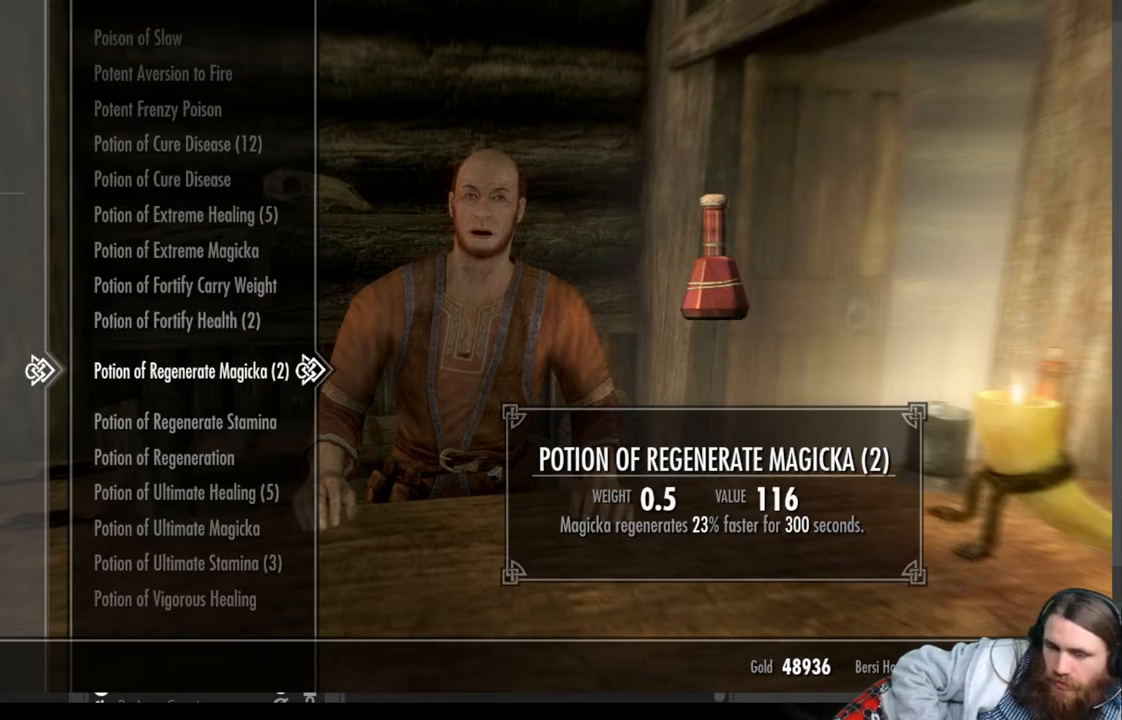
{"buttons": [], "left_stick": "center", "right_stick": "center", "events": [[117, "DPAD_LEFT", "up"]]}
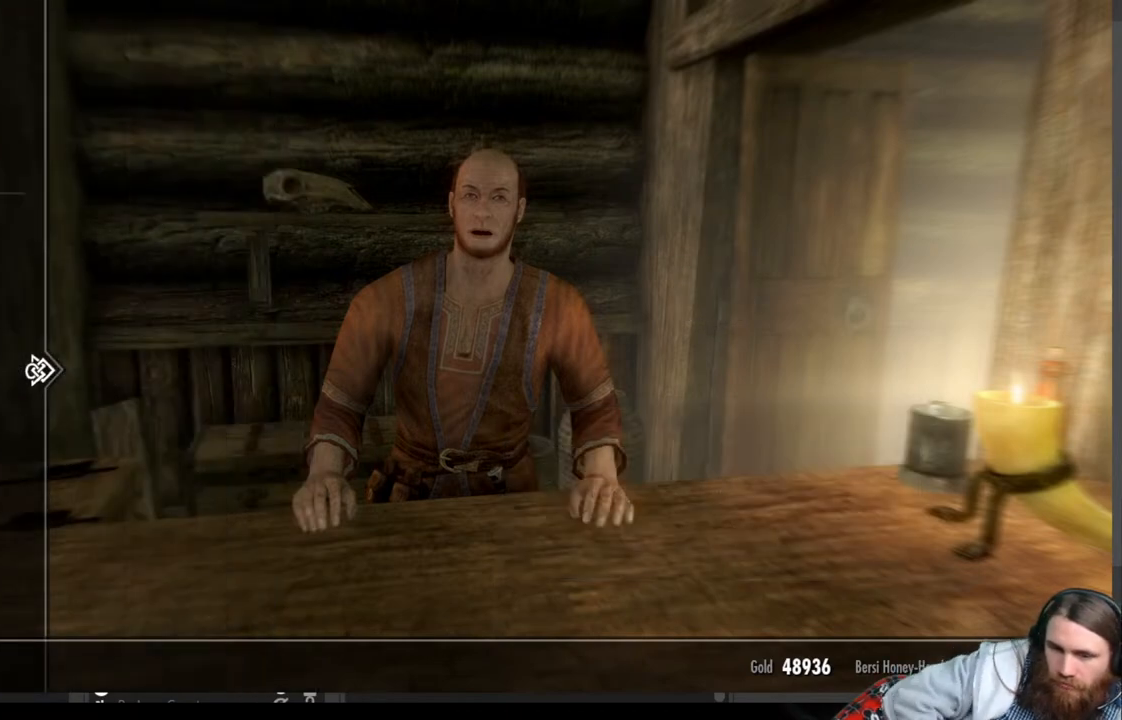
{"buttons": [], "left_stick": "center", "right_stick": "center", "events": [[50, "DPAD_DOWN", "down"], [167, "DPAD_DOWN", "up"]]}
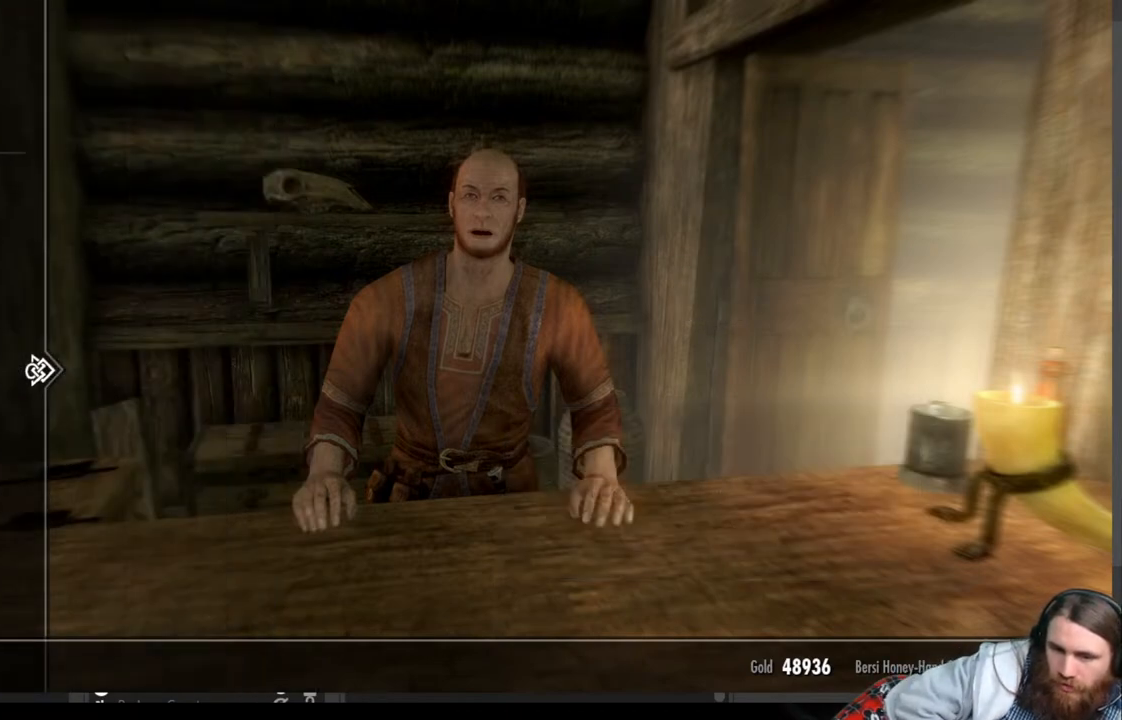
{"buttons": [], "left_stick": "center", "right_stick": "center", "events": []}
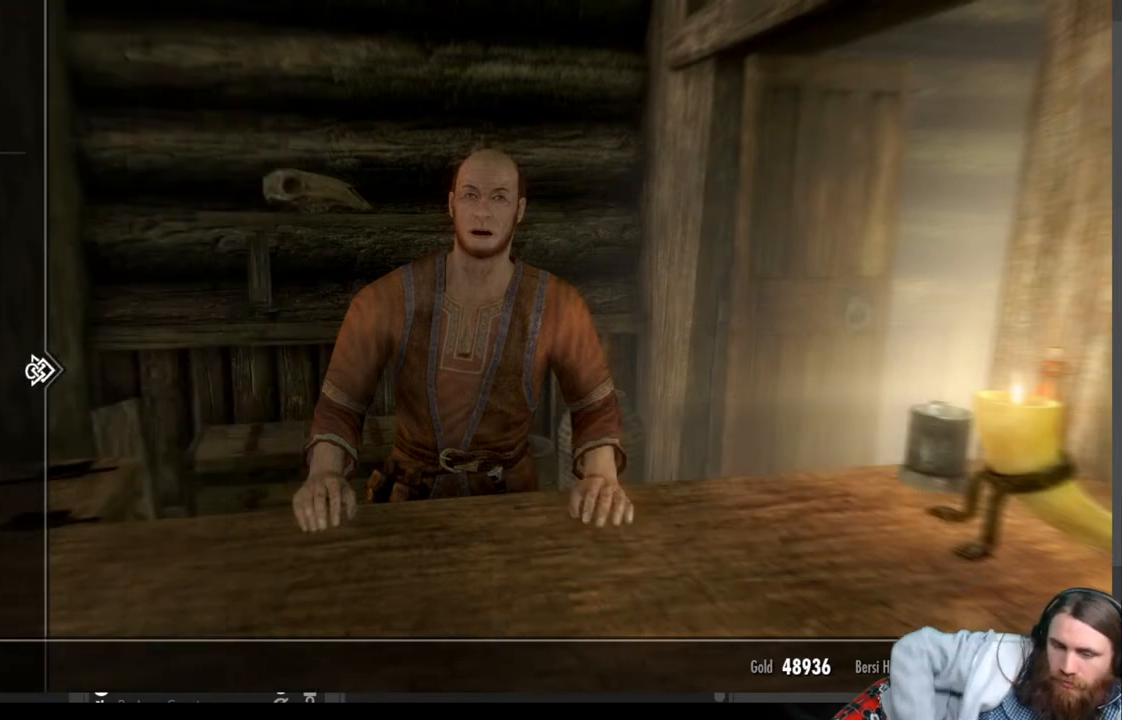
{"buttons": [], "left_stick": "center", "right_stick": "center", "events": [[167, "DPAD_DOWN", "down"], [300, "DPAD_DOWN", "up"]]}
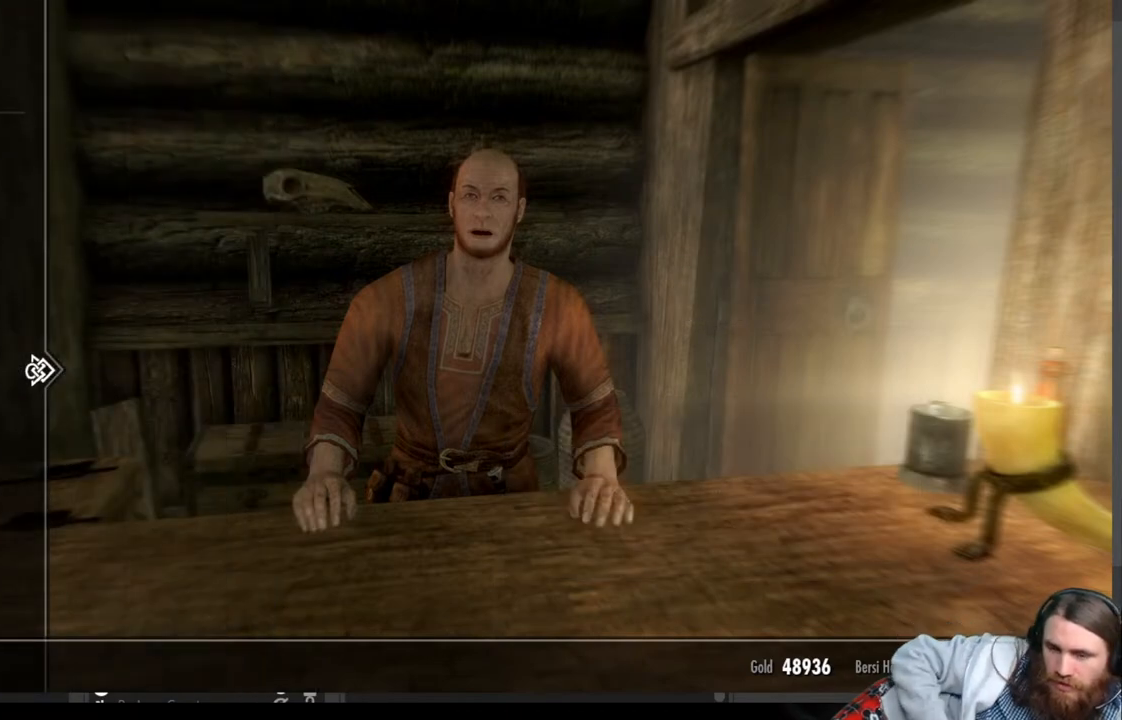
{"buttons": [], "left_stick": "center", "right_stick": "center", "events": []}
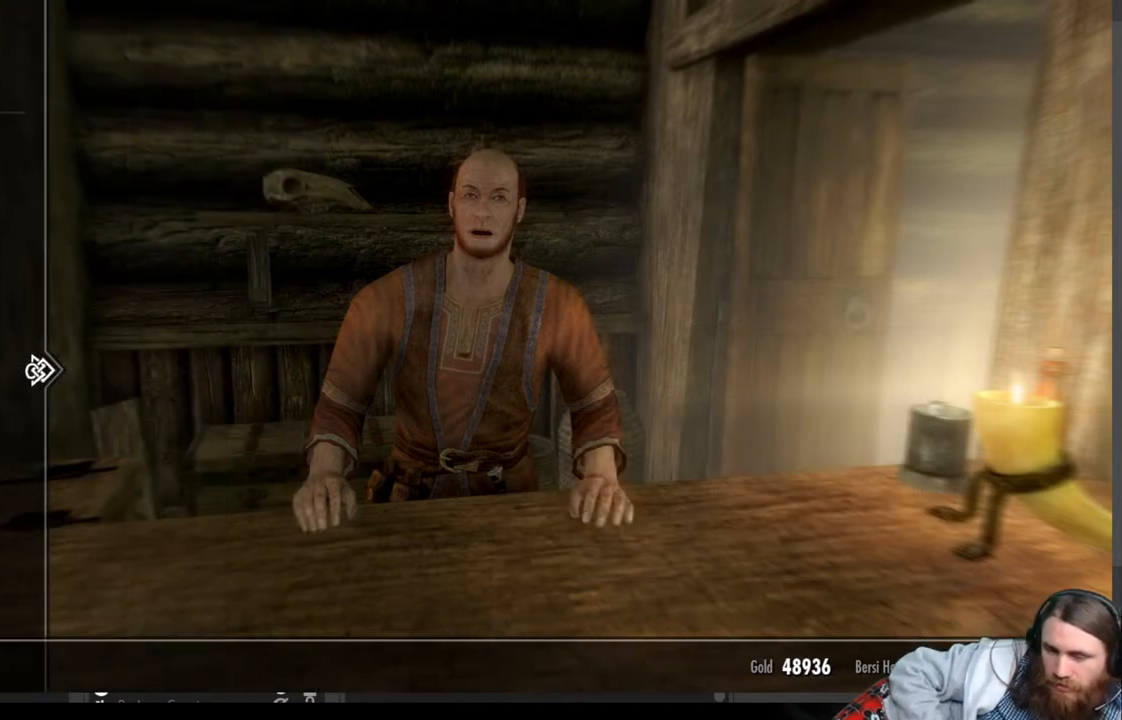
{"buttons": [], "left_stick": "center", "right_stick": "center", "events": []}
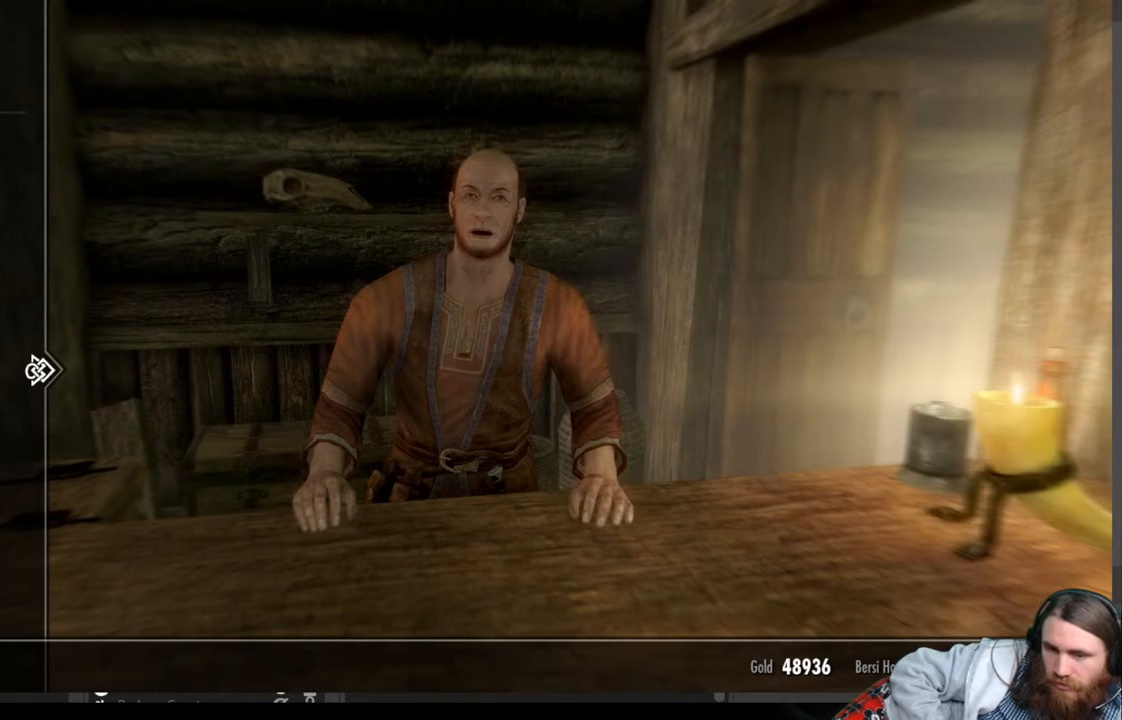
{"buttons": [], "left_stick": "center", "right_stick": "center", "events": []}
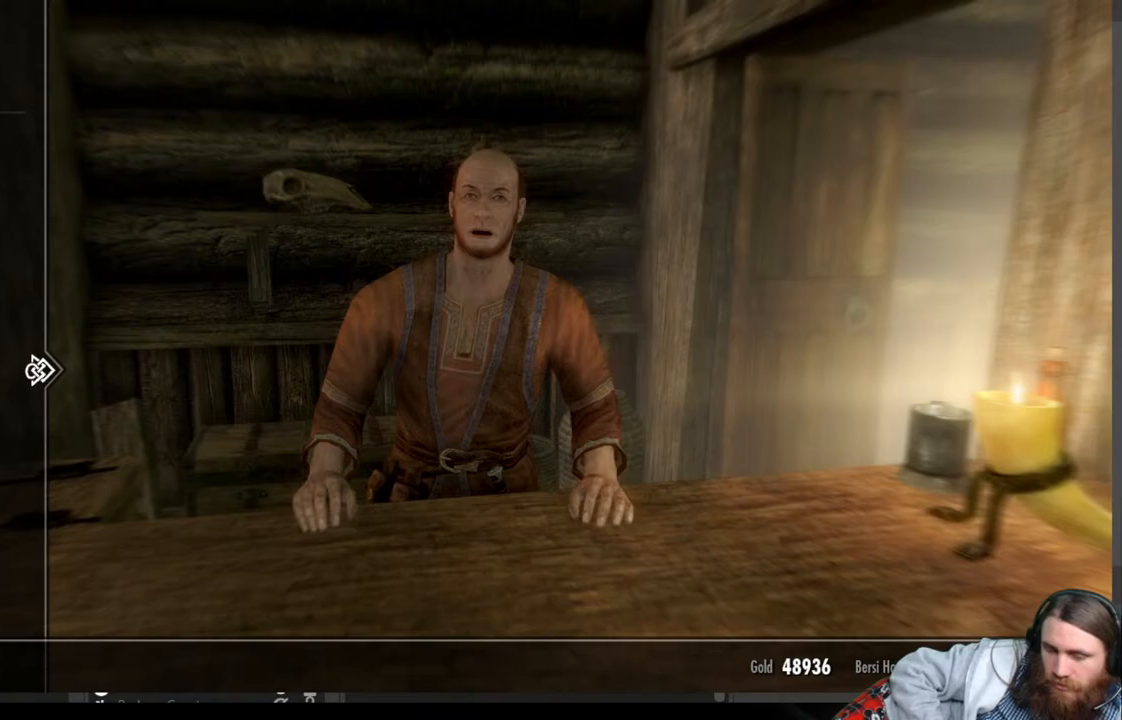
{"buttons": [], "left_stick": "center", "right_stick": "center", "events": [[33, "DPAD_DOWN", "down"], [167, "DPAD_DOWN", "up"]]}
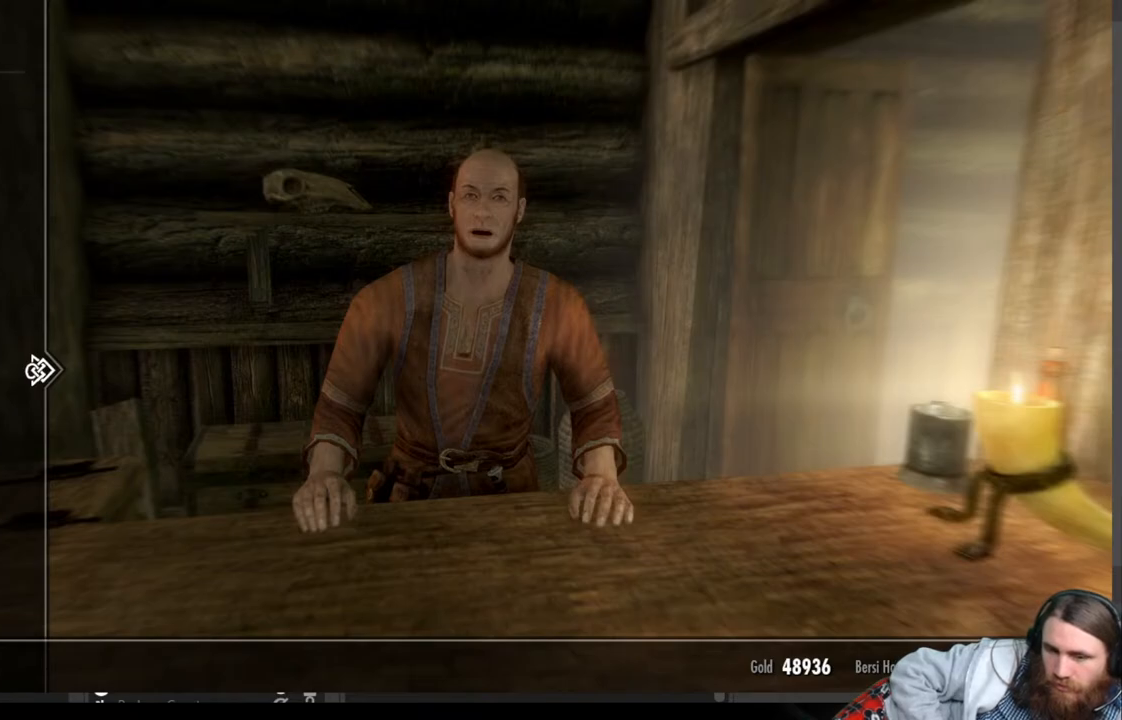
{"buttons": [], "left_stick": "center", "right_stick": "center", "events": [[283, "B", "down"], [400, "B", "up"]]}
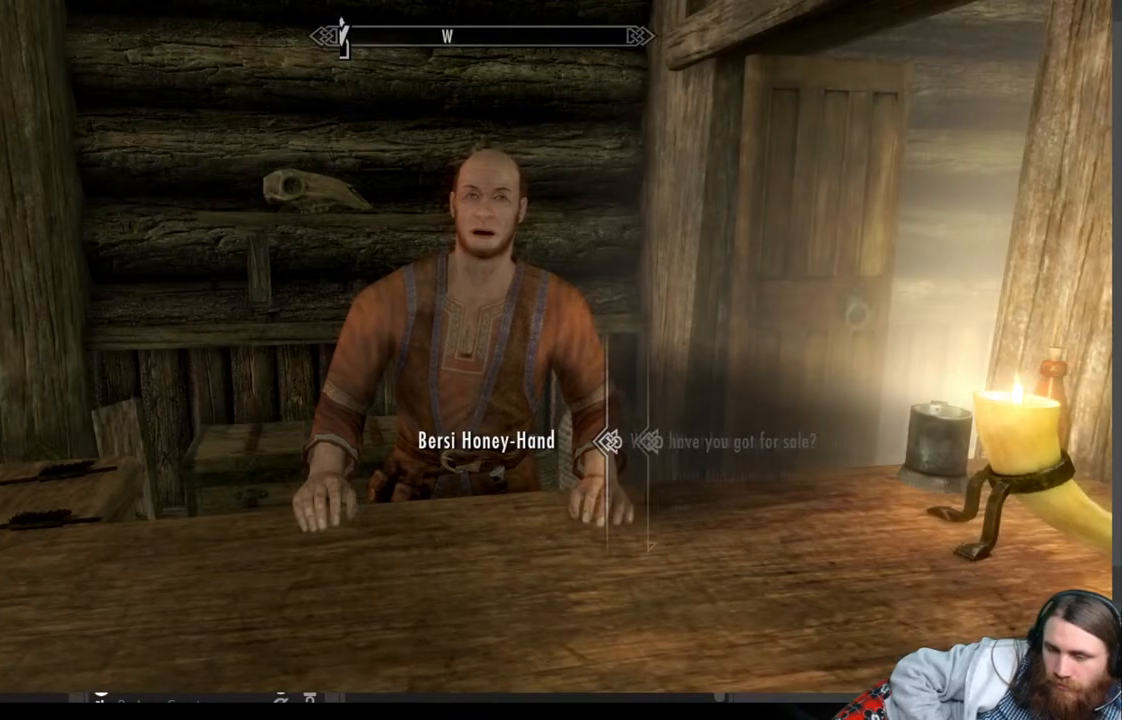
{"buttons": [], "left_stick": "center", "right_stick": "center", "events": [[100, "right_stick", "left"], [483, "right_stick", "center"]]}
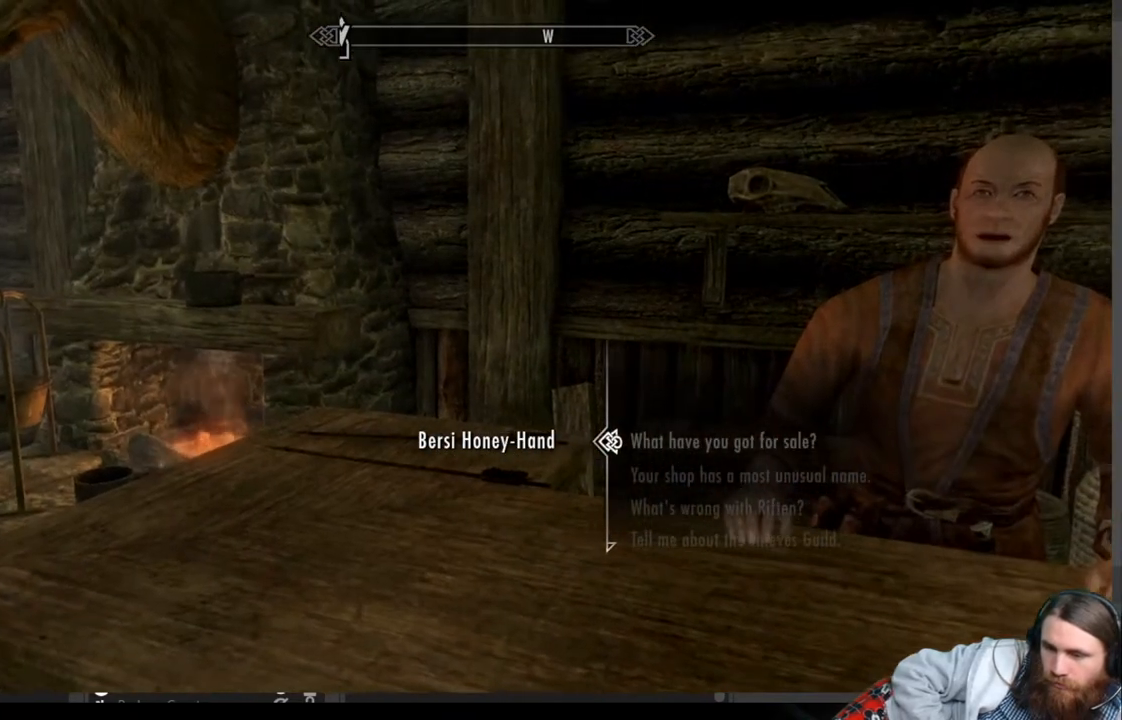
{"buttons": [], "left_stick": "center", "right_stick": "left", "events": [[150, "B", "down"], [283, "B", "up"], [483, "right_stick", "left"]]}
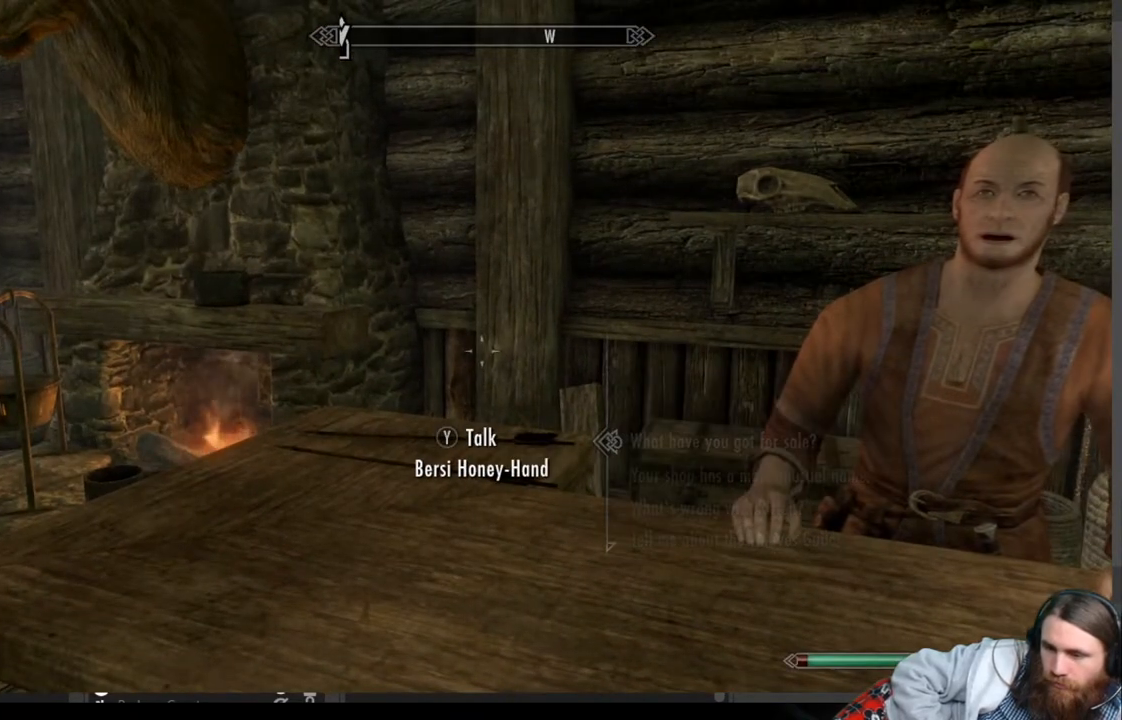
{"buttons": [], "left_stick": "center", "right_stick": "left", "events": []}
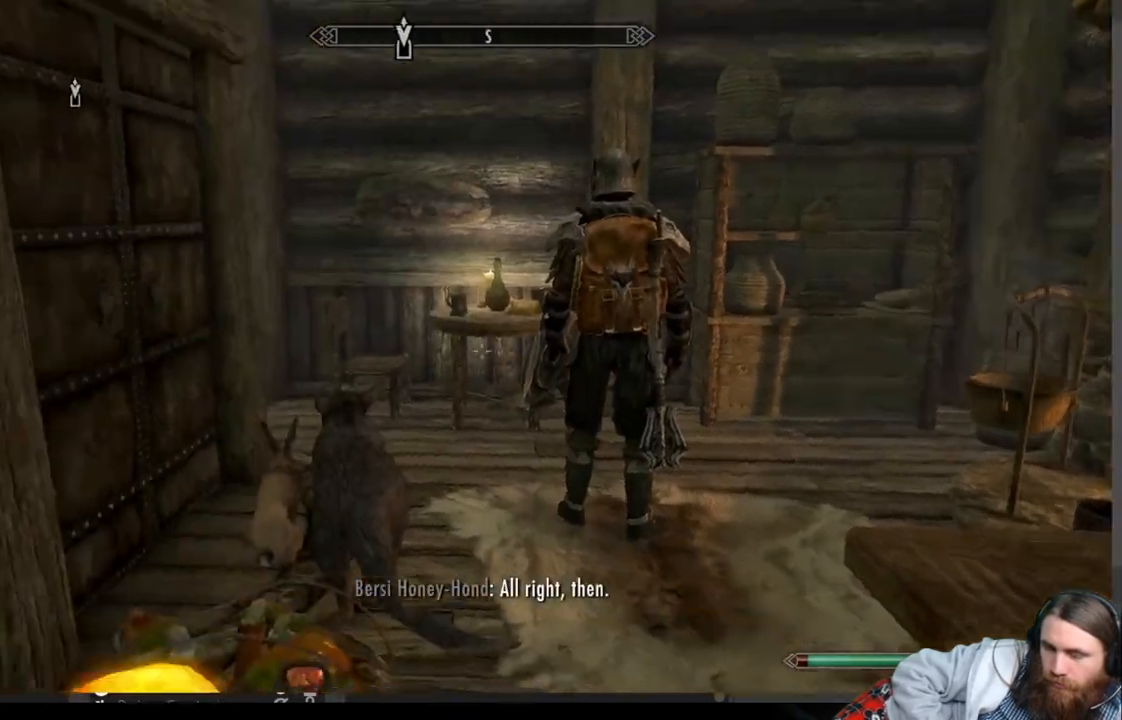
{"buttons": [], "left_stick": "center", "right_stick": "center", "events": [[150, "right_stick", "center"]]}
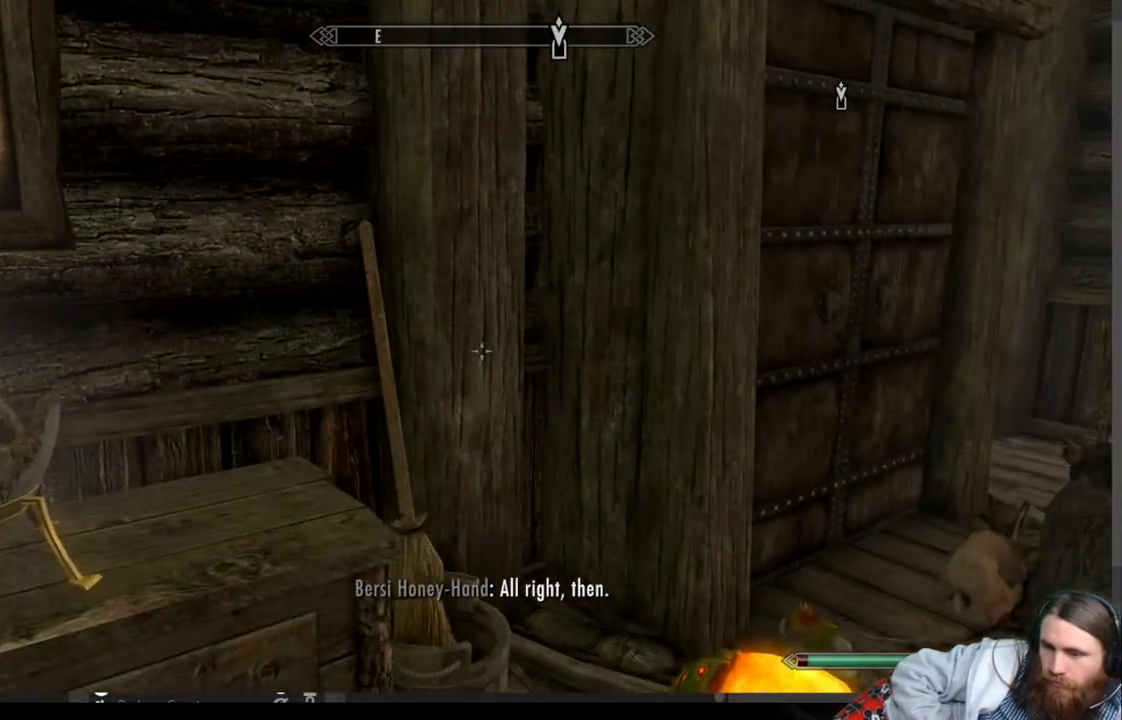
{"buttons": [], "left_stick": "center", "right_stick": "up", "events": [[33, "left_stick", "up-right"], [483, "left_stick", "center"], [500, "right_stick", "up"]]}
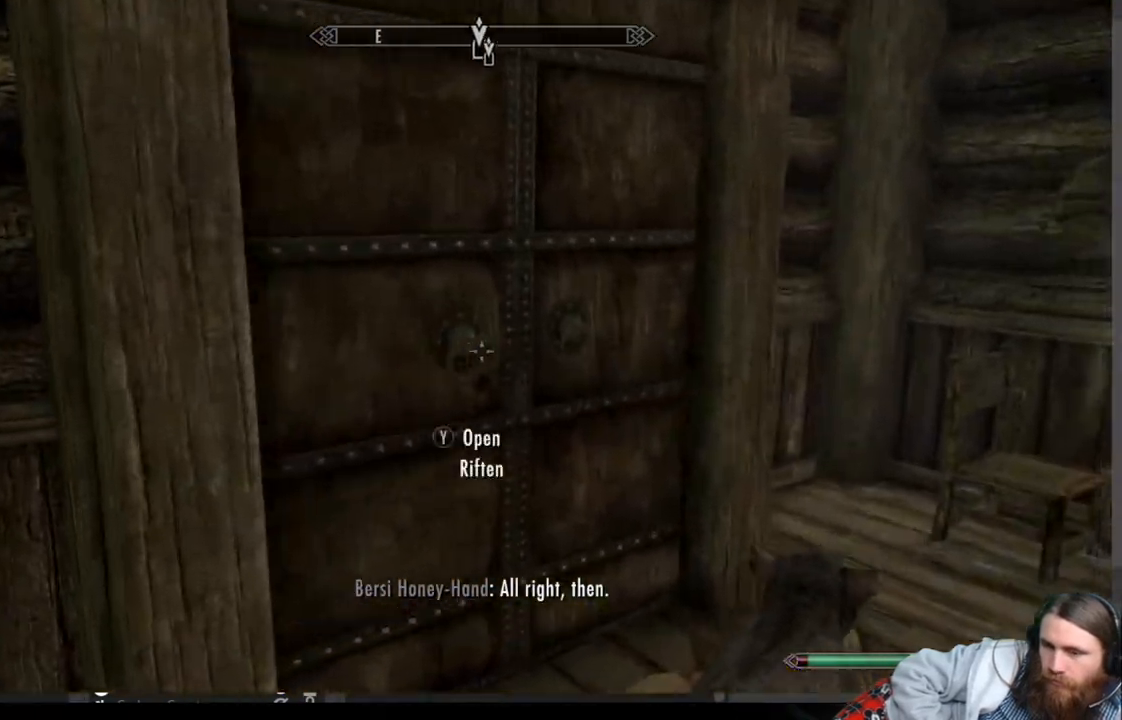
{"buttons": [], "left_stick": "center", "right_stick": "center", "events": [[67, "right_stick", "center"], [250, "Y", "down"], [400, "Y", "up"]]}
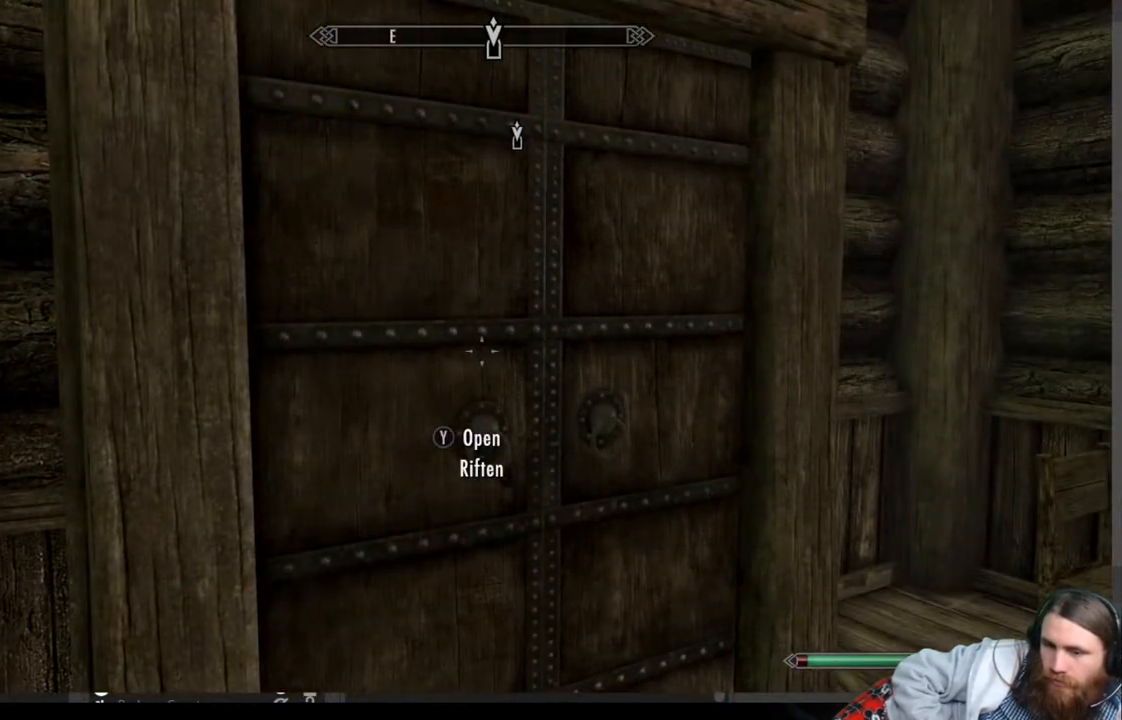
{"buttons": [], "left_stick": "center", "right_stick": "center", "events": []}
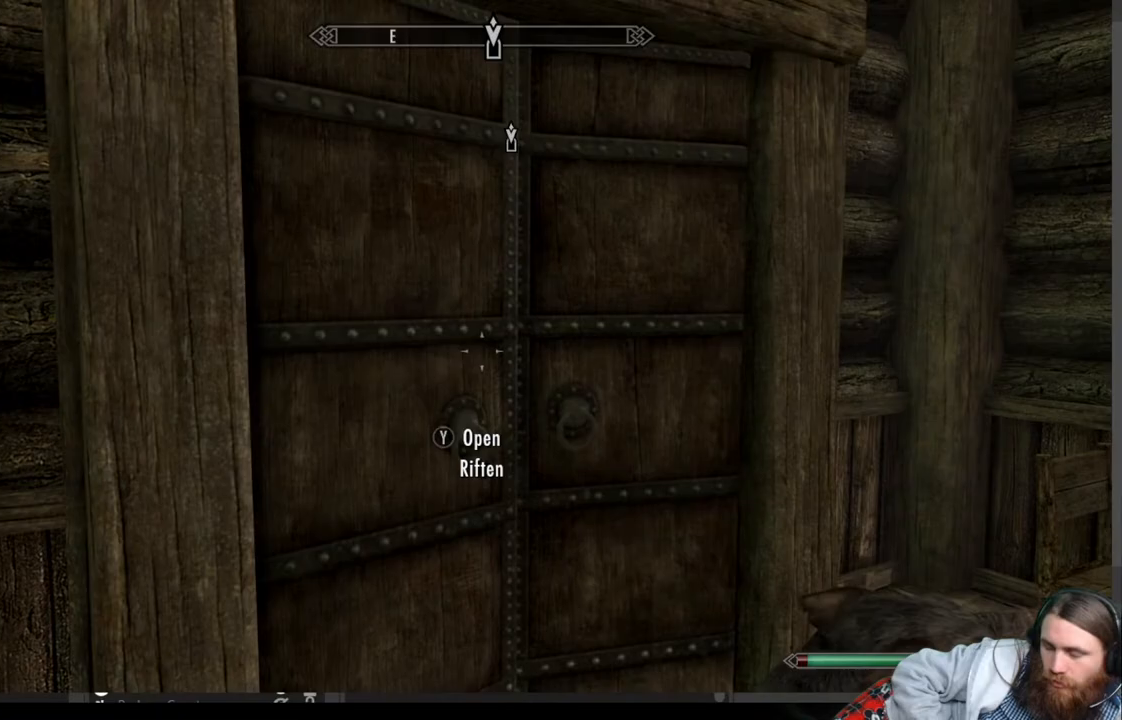
{"buttons": [], "left_stick": "center", "right_stick": "center", "events": []}
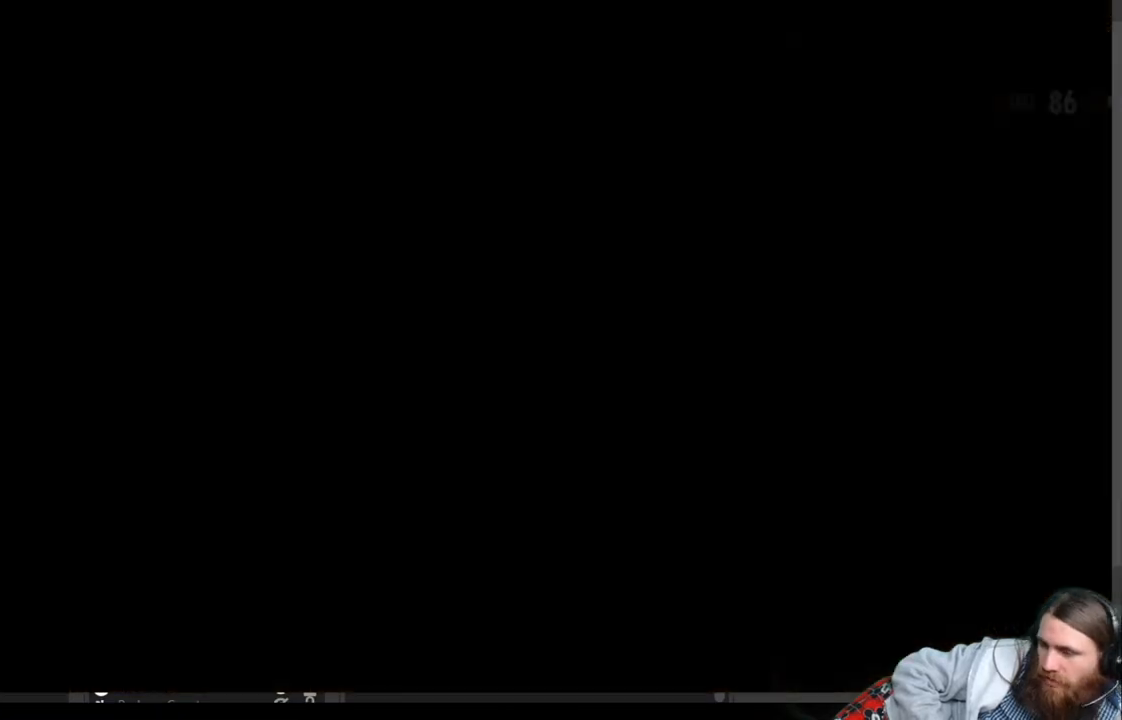
{"buttons": [], "left_stick": "center", "right_stick": "center", "events": []}
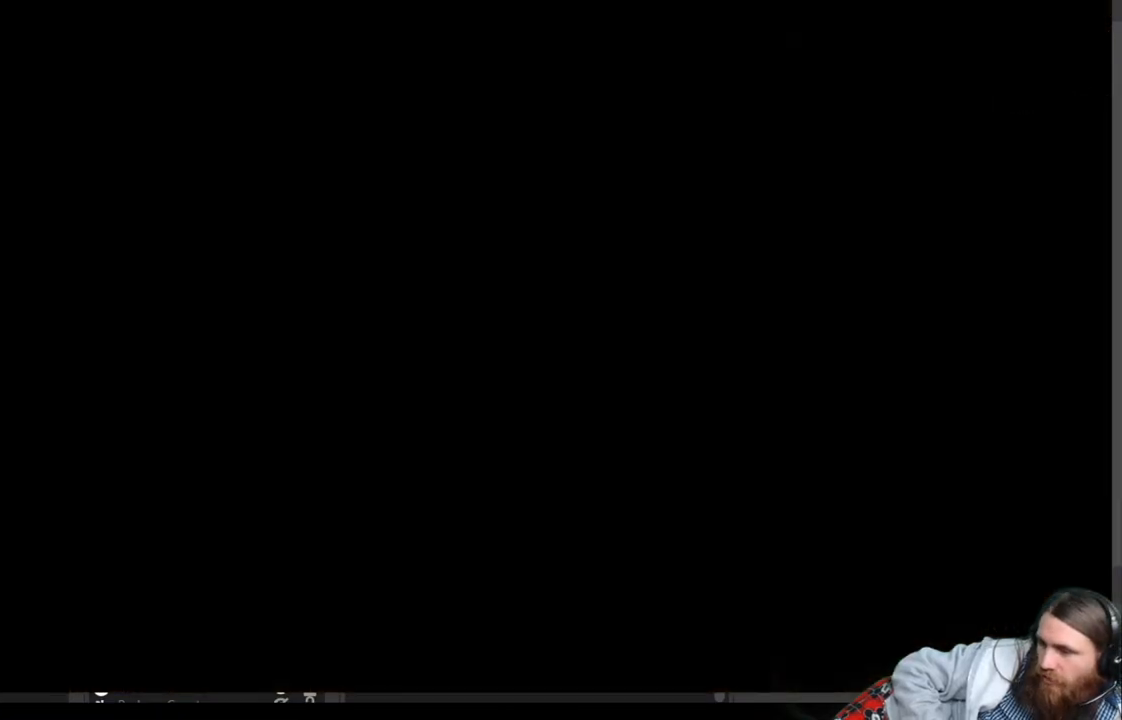
{"buttons": [], "left_stick": "center", "right_stick": "center", "events": []}
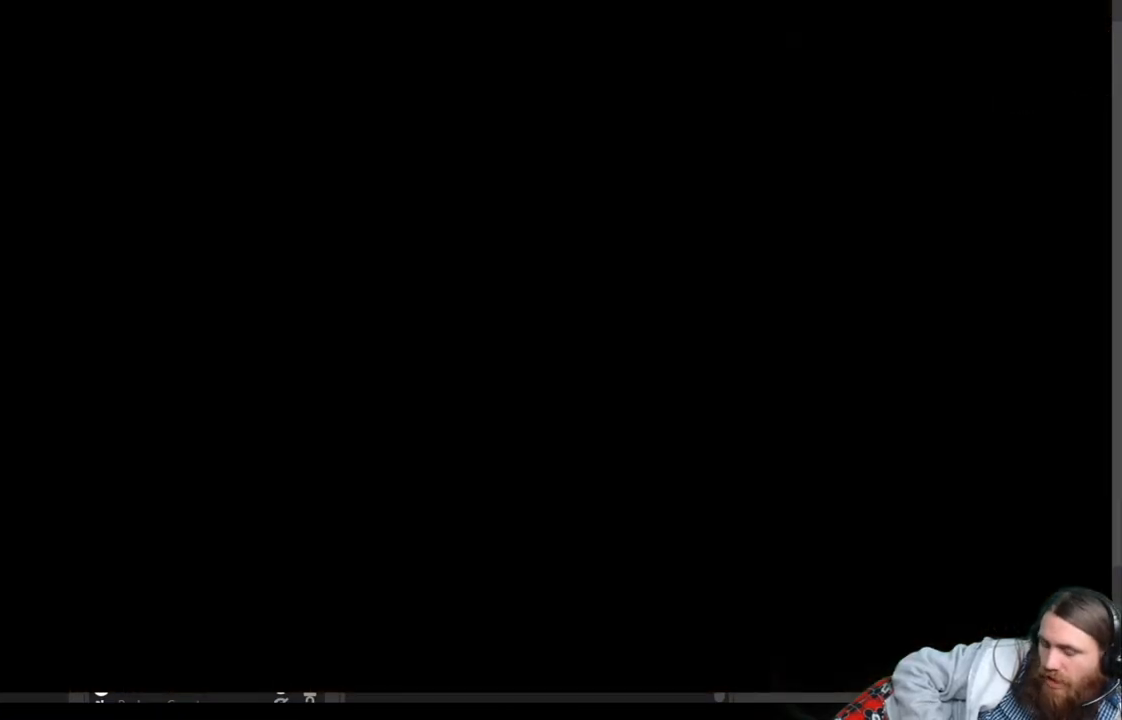
{"buttons": [], "left_stick": "center", "right_stick": "center", "events": []}